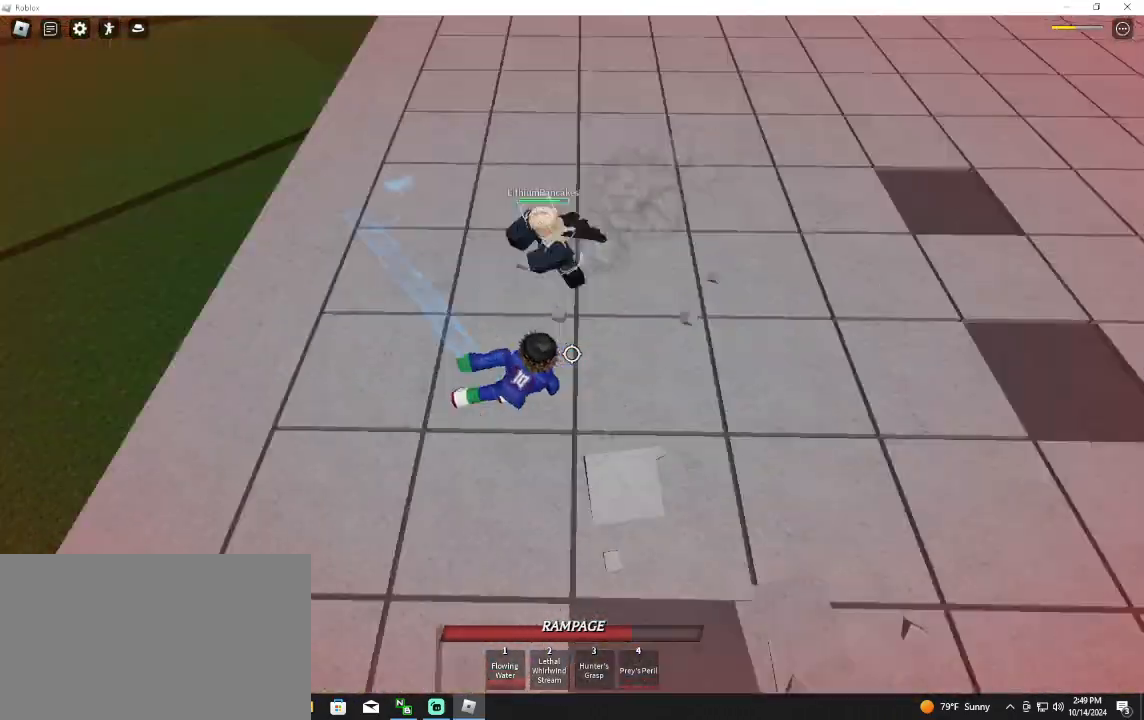
Gameplay with keyboard and mouse; each line is a JSON object with the keys and mouse buttons held at the frame after it. "events" lists presses ("down") and releases ("up") of "1", "2", "3", "4", "5", "a", "alt", "c", "caps_lock", "ctrl", "d", "e", "f", "g", "q", "r", "s", "shift", "space", "t", "tab", "v", "w", "x", "z", "mouse_left", "mouse_wheel" and "mouse_right" between this image and that frame as [ms after this image, input, new state], when the widget could be followed in between. "mouse_left", "mouse_wheel", "mouse_right" = the "left", "wheel", "right" buttons of the "mouse" list. No other keys are recorded. "wheel" means that the mouse wheel is clicked or scrolled. Not read: mouse_move.
{"keys": ["s"], "mouse": [], "events": [[200, "mouse_left", "up"], [300, "s", "down"], [333, "d", "up"], [400, "q", "down"], [433, "q", "up"]]}
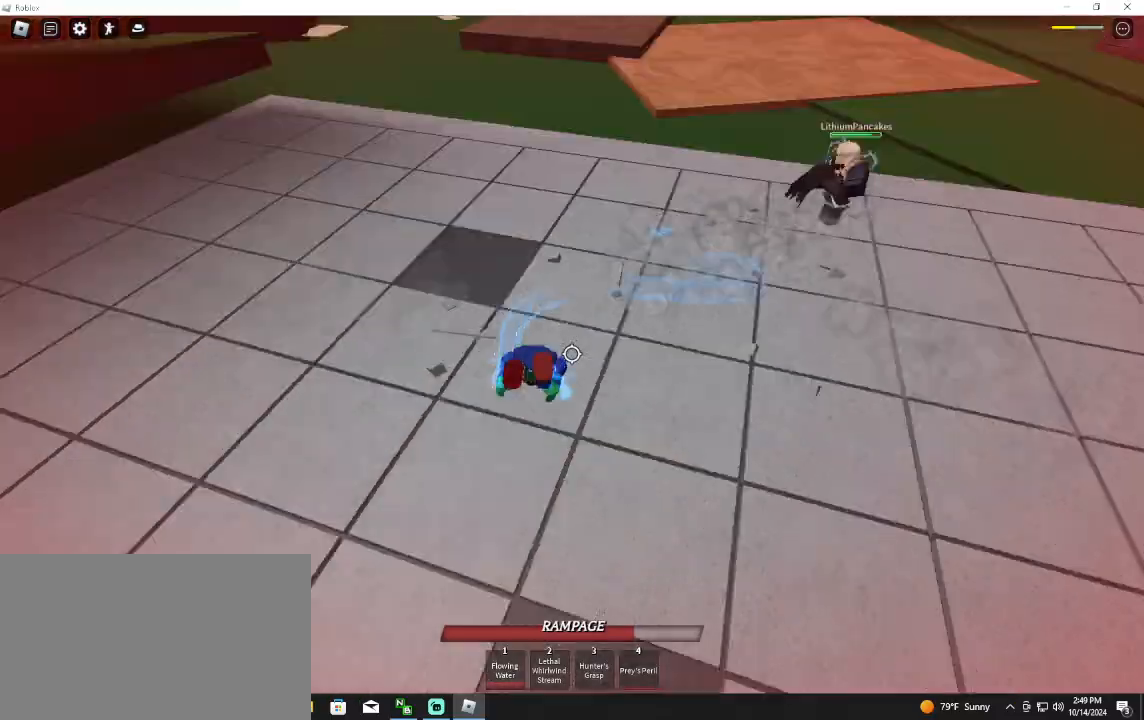
{"keys": ["s"], "mouse": ["wheel"], "events": [[500, "mouse_wheel", "down"]]}
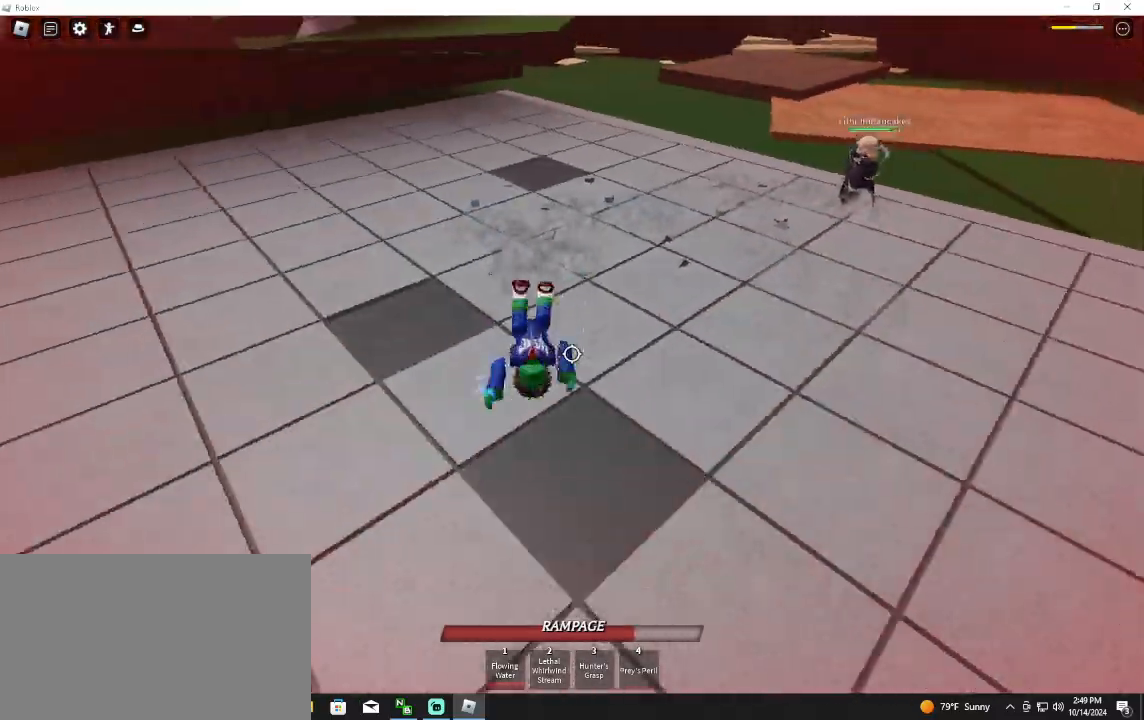
{"keys": ["a", "w"], "mouse": [], "events": [[133, "mouse_wheel", "up"], [133, "s", "up"], [233, "a", "down"], [333, "w", "down"]]}
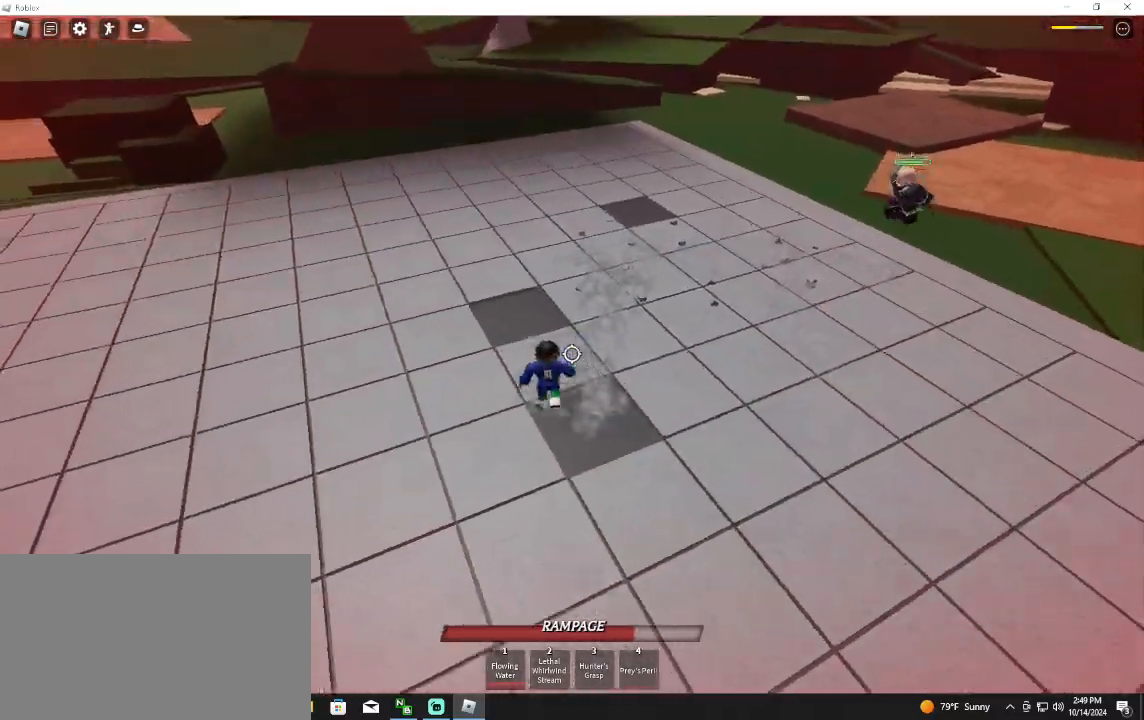
{"keys": ["a", "w"], "mouse": [], "events": [[67, "space", "down"], [200, "space", "up"]]}
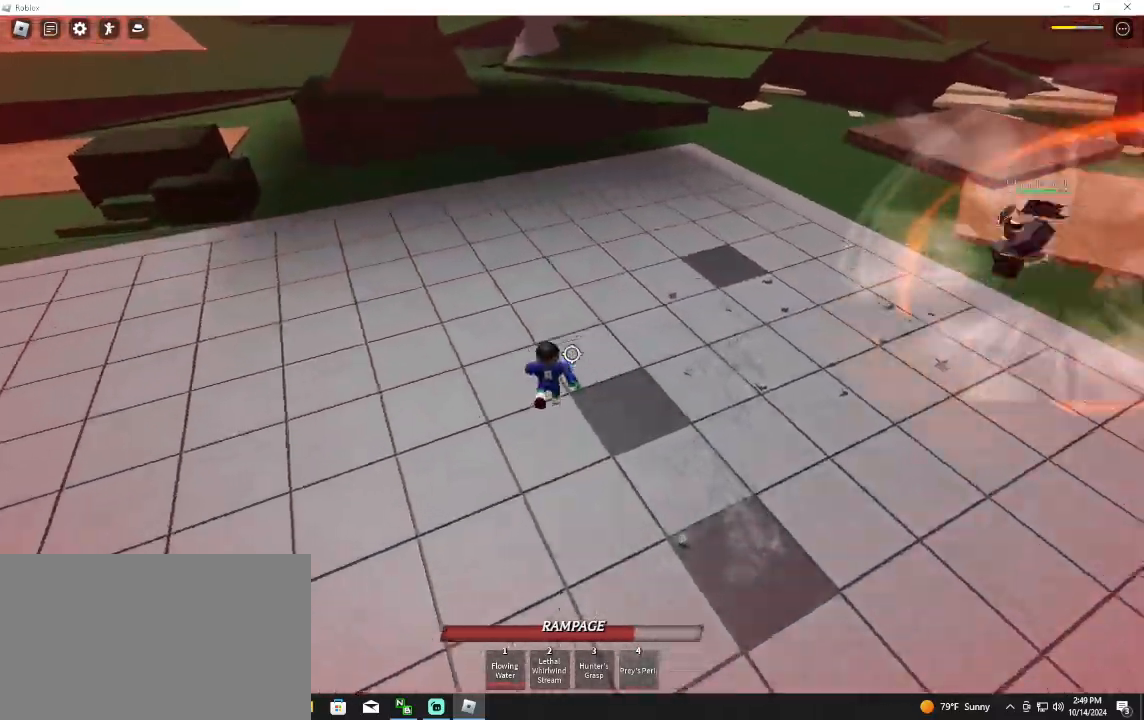
{"keys": ["f", "s", "space"], "mouse": [], "events": [[33, "space", "down"], [100, "w", "up"], [133, "a", "up"], [133, "d", "down"], [233, "q", "down"], [233, "space", "up"], [367, "q", "up"], [367, "space", "down"], [433, "d", "up"], [433, "s", "down"], [500, "f", "down"]]}
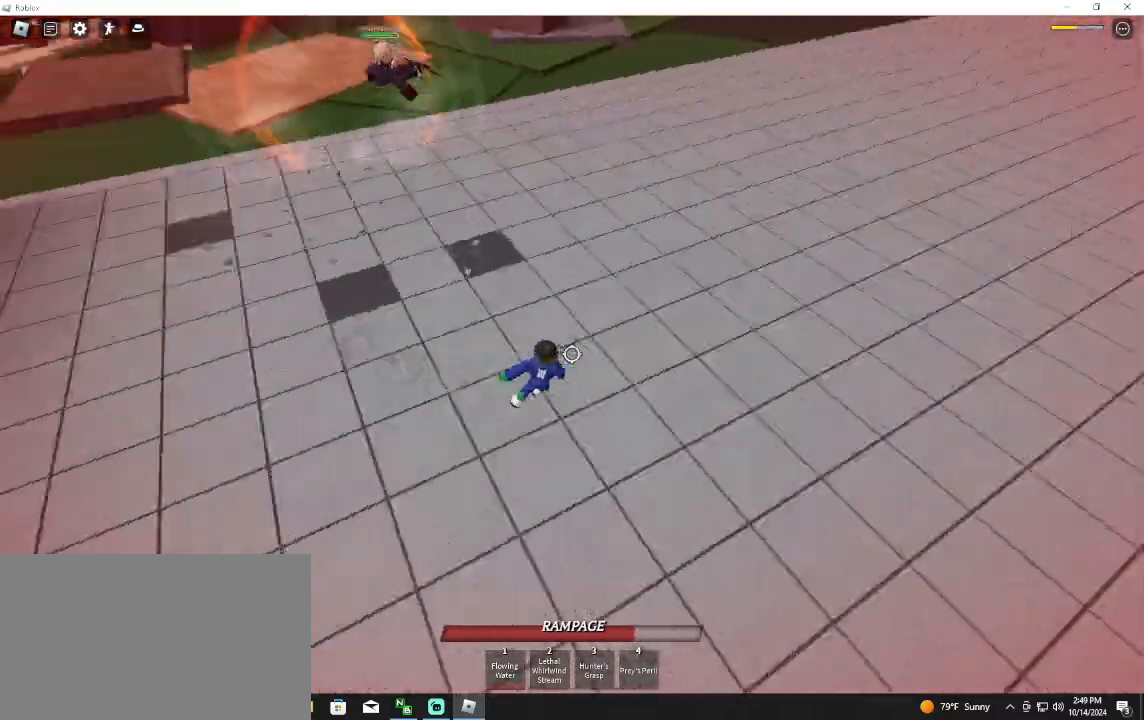
{"keys": ["a", "w"], "mouse": [], "events": [[300, "space", "up"], [333, "f", "up"], [367, "a", "down"], [367, "s", "up"], [467, "w", "down"]]}
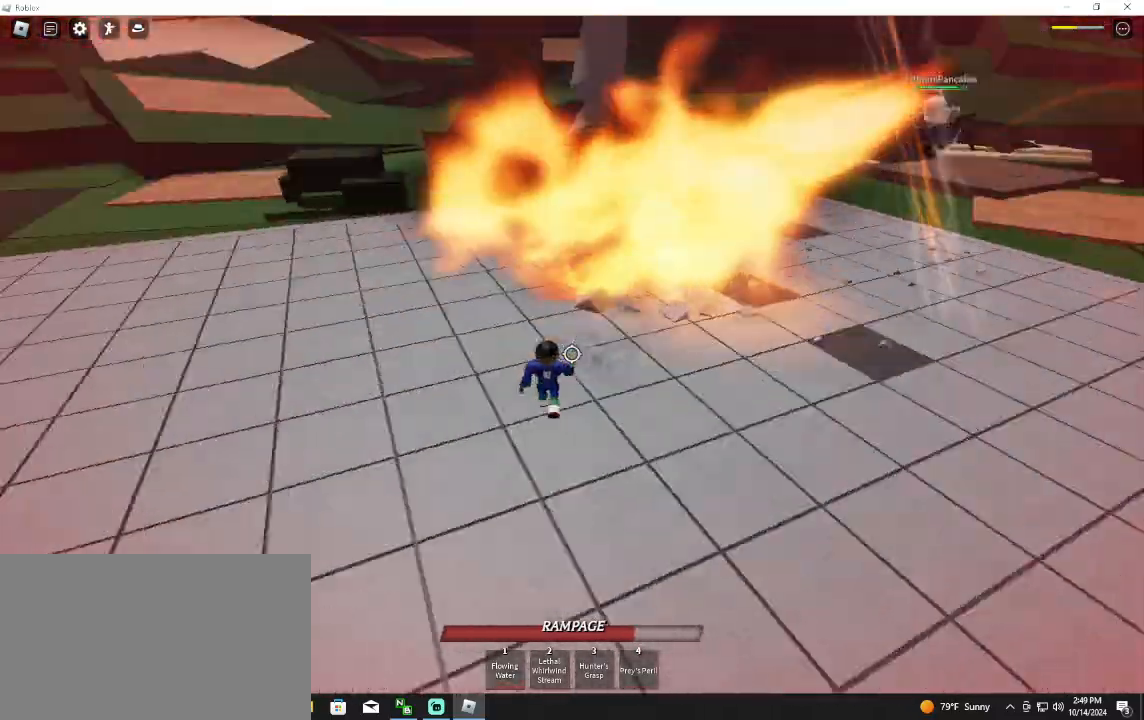
{"keys": ["a", "w"], "mouse": [], "events": [[200, "space", "down"], [367, "space", "up"]]}
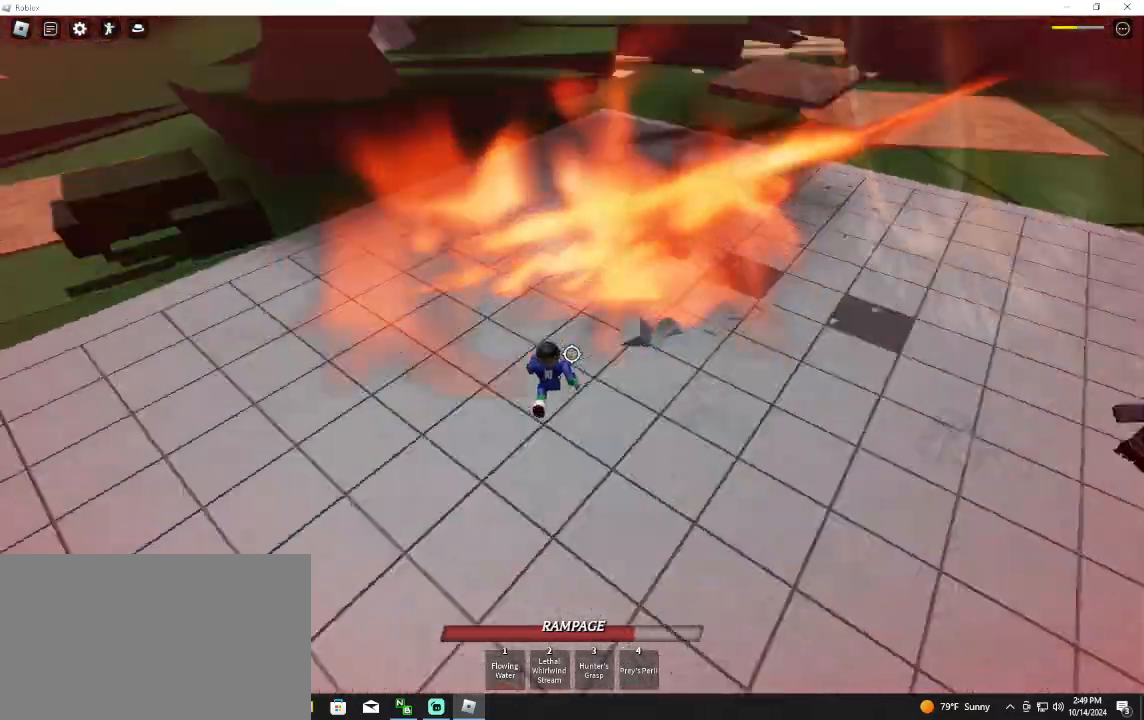
{"keys": ["a", "w"], "mouse": [], "events": [[167, "space", "down"], [467, "space", "up"]]}
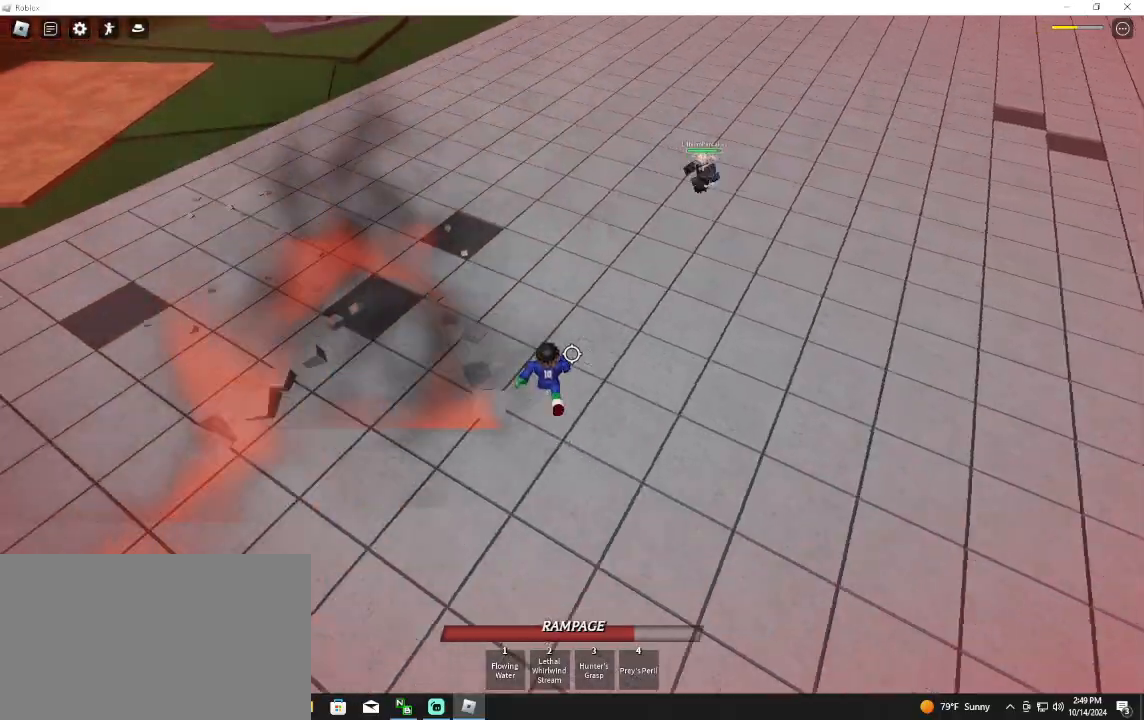
{"keys": ["a", "w"], "mouse": [], "events": []}
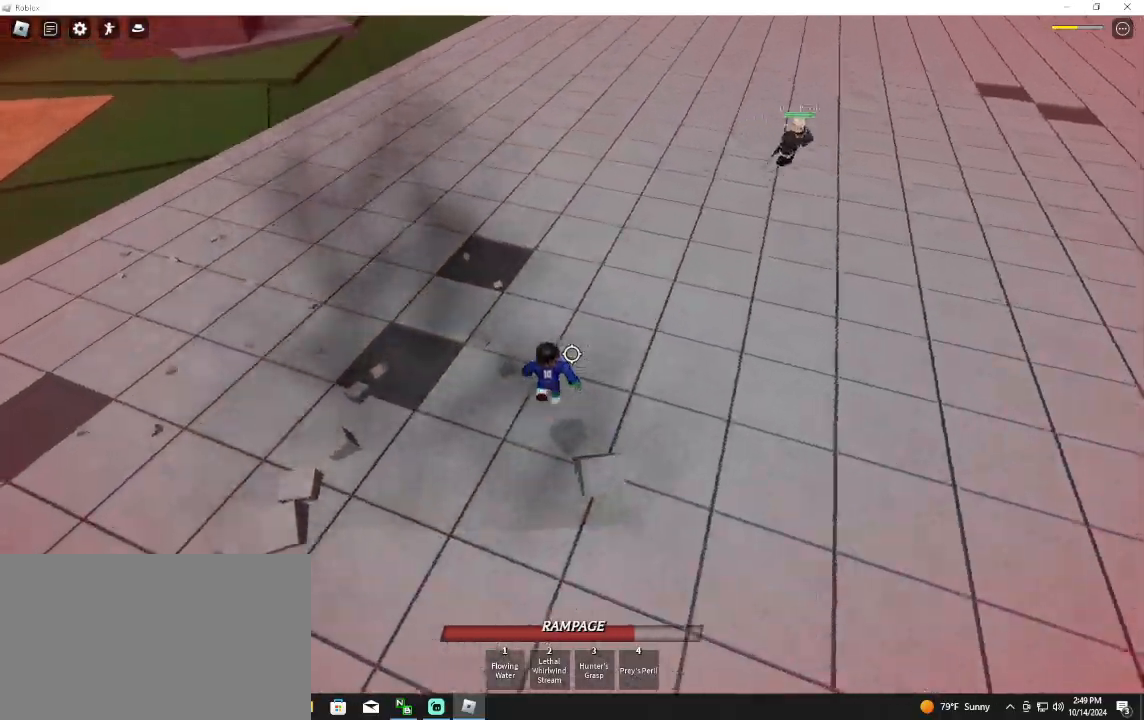
{"keys": ["a", "f", "w"], "mouse": [], "events": [[267, "f", "down"]]}
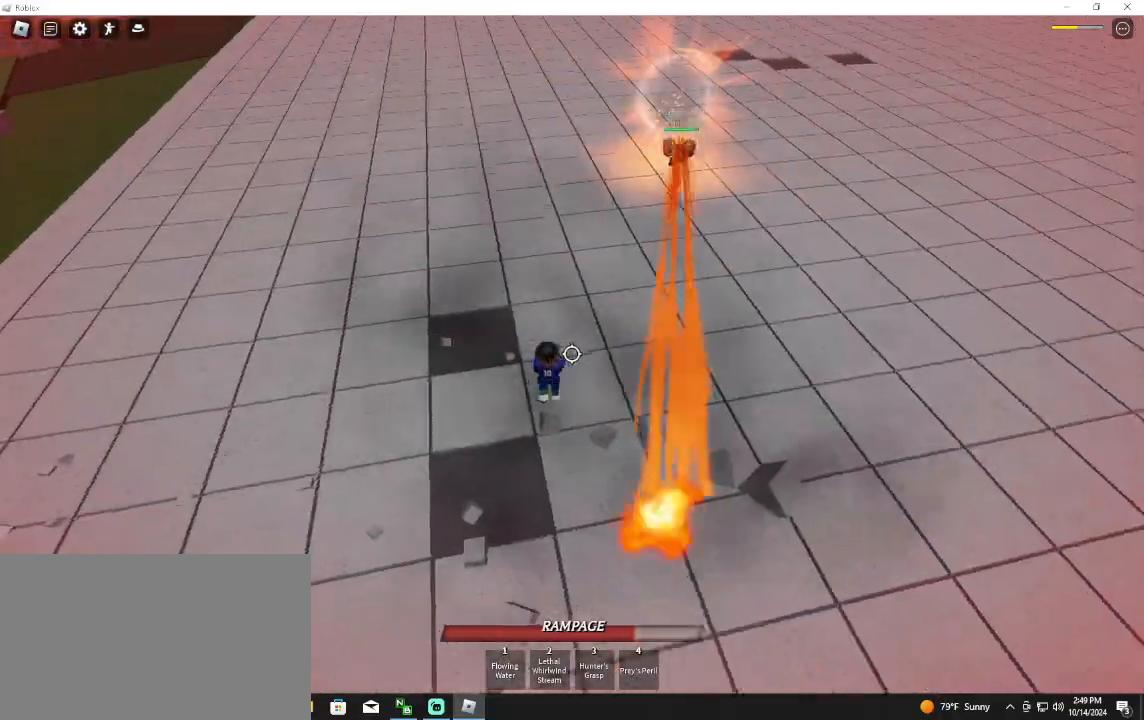
{"keys": ["a", "w"], "mouse": [], "events": [[200, "f", "up"]]}
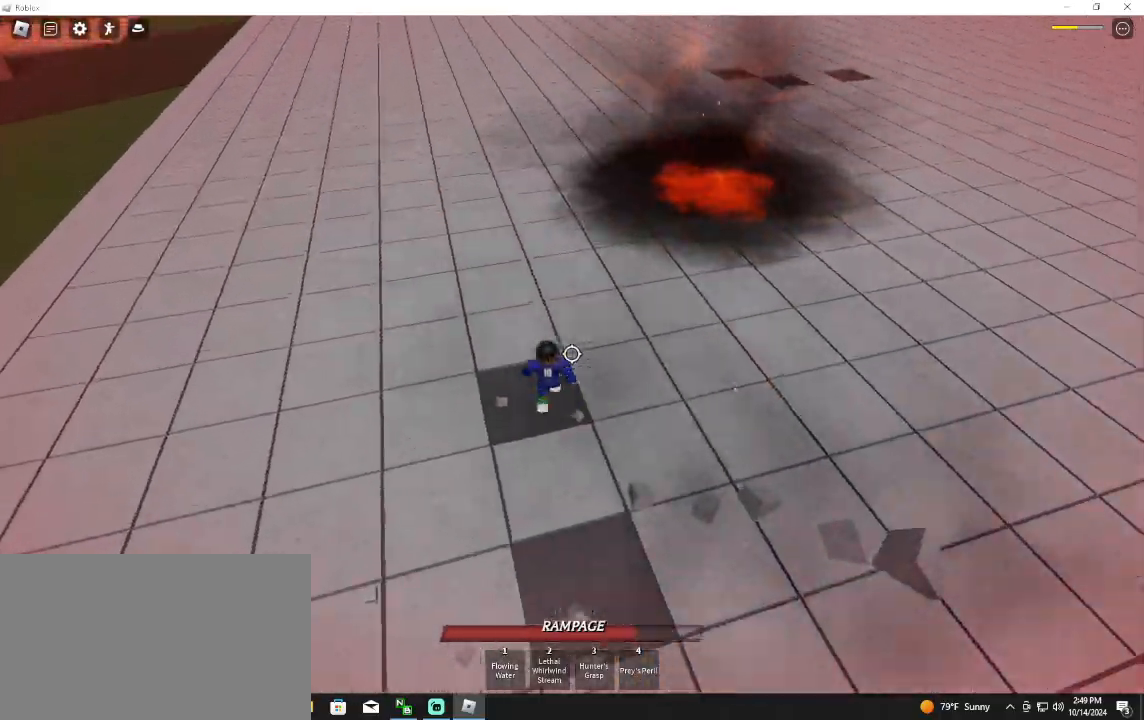
{"keys": ["a", "f", "s", "space"], "mouse": [], "events": [[33, "w", "up"], [300, "mouse_wheel", "down"], [300, "s", "down"], [300, "space", "down"], [367, "f", "down"], [400, "mouse_wheel", "up"]]}
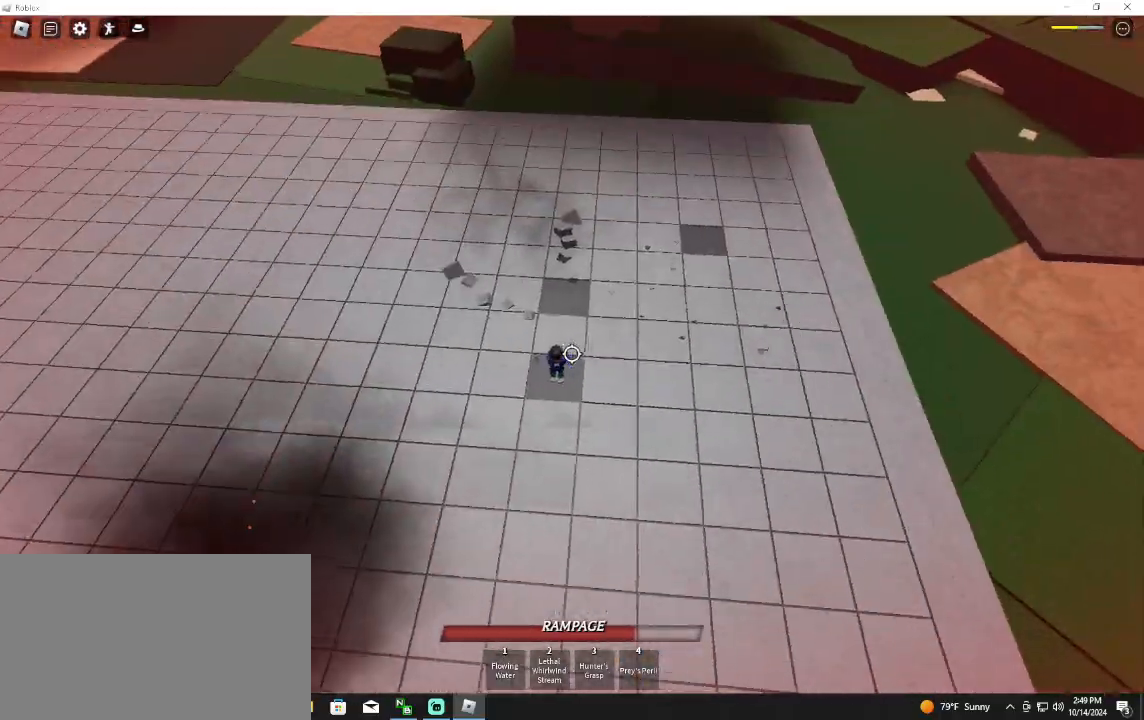
{"keys": ["a", "w"], "mouse": [], "events": [[367, "s", "up"], [467, "f", "up"], [467, "space", "up"], [467, "w", "down"]]}
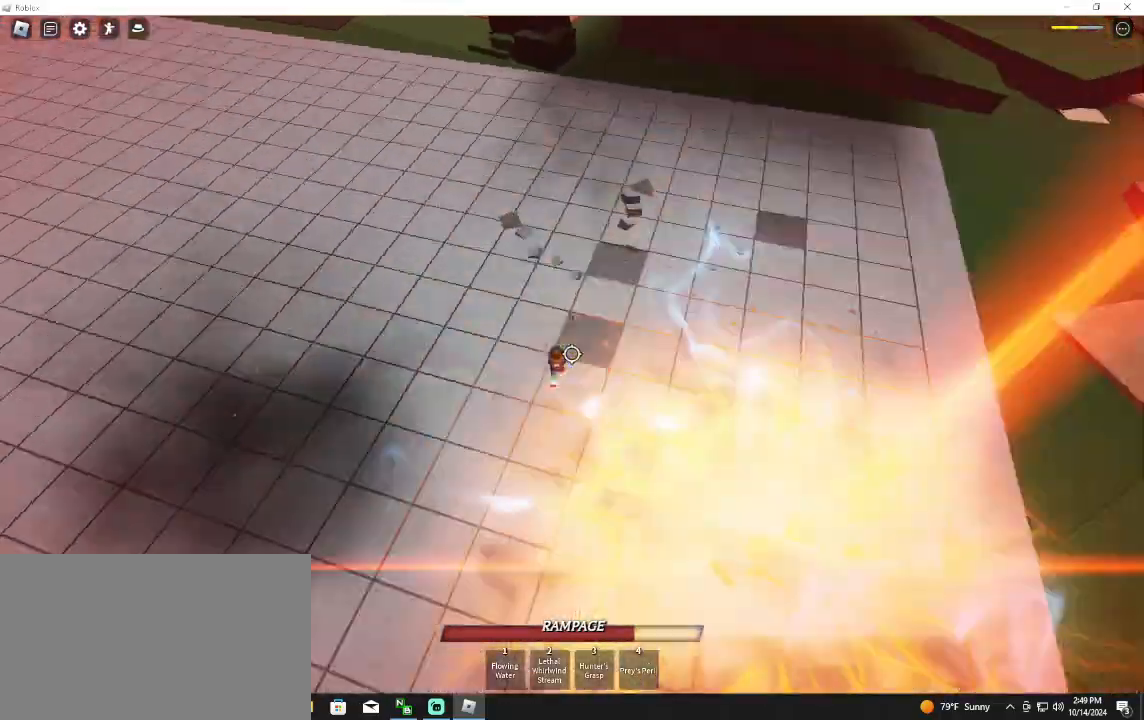
{"keys": ["a", "w"], "mouse": [], "events": [[333, "space", "down"], [500, "space", "up"]]}
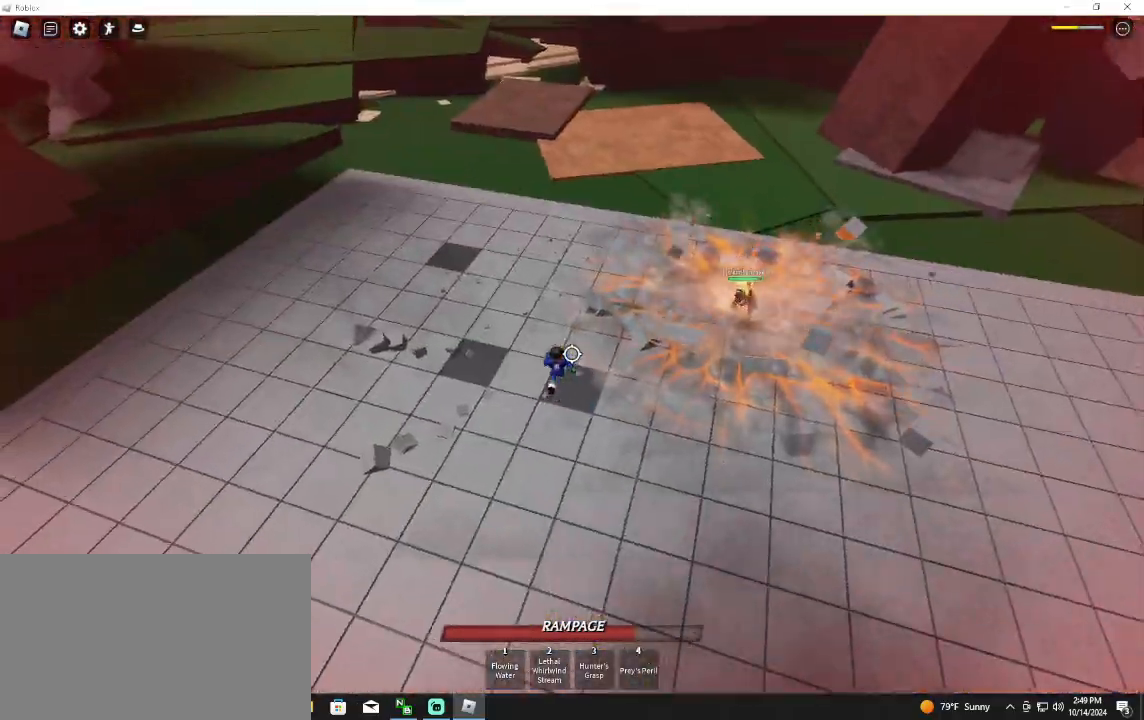
{"keys": ["a", "f", "space"], "mouse": [], "events": [[267, "mouse_wheel", "down"], [300, "space", "down"], [367, "mouse_wheel", "up"], [467, "w", "up"], [500, "f", "down"]]}
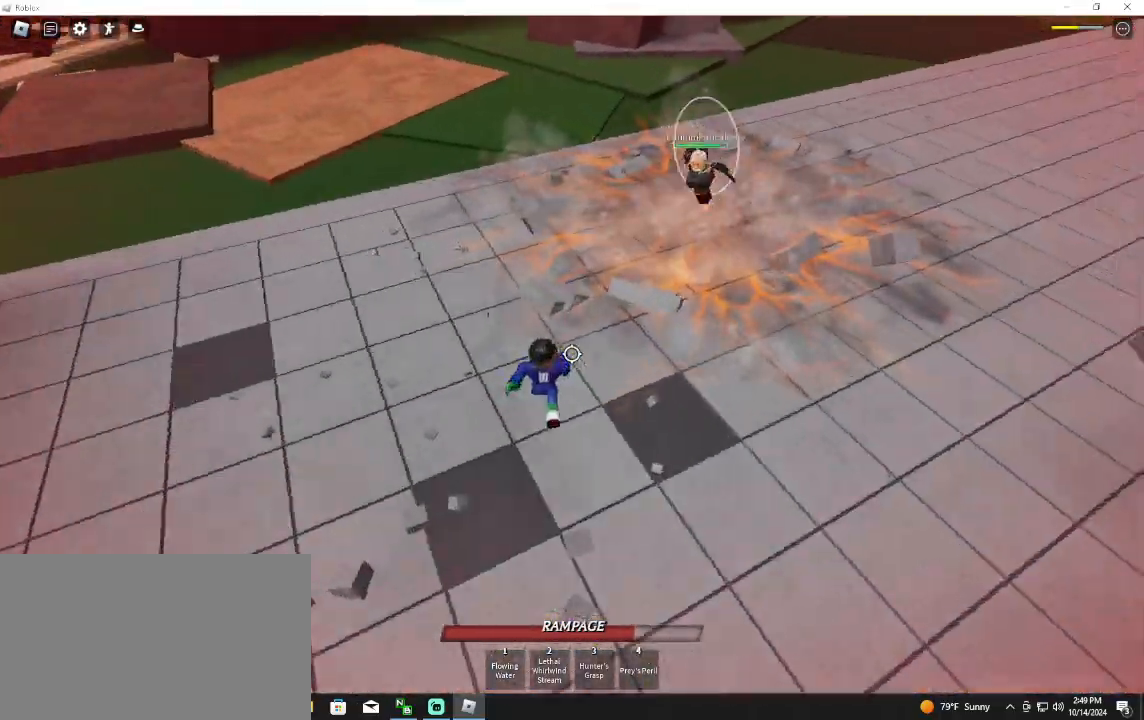
{"keys": ["a", "f", "s"], "mouse": ["left"], "events": [[100, "space", "up"], [167, "s", "down"], [400, "mouse_left", "down"]]}
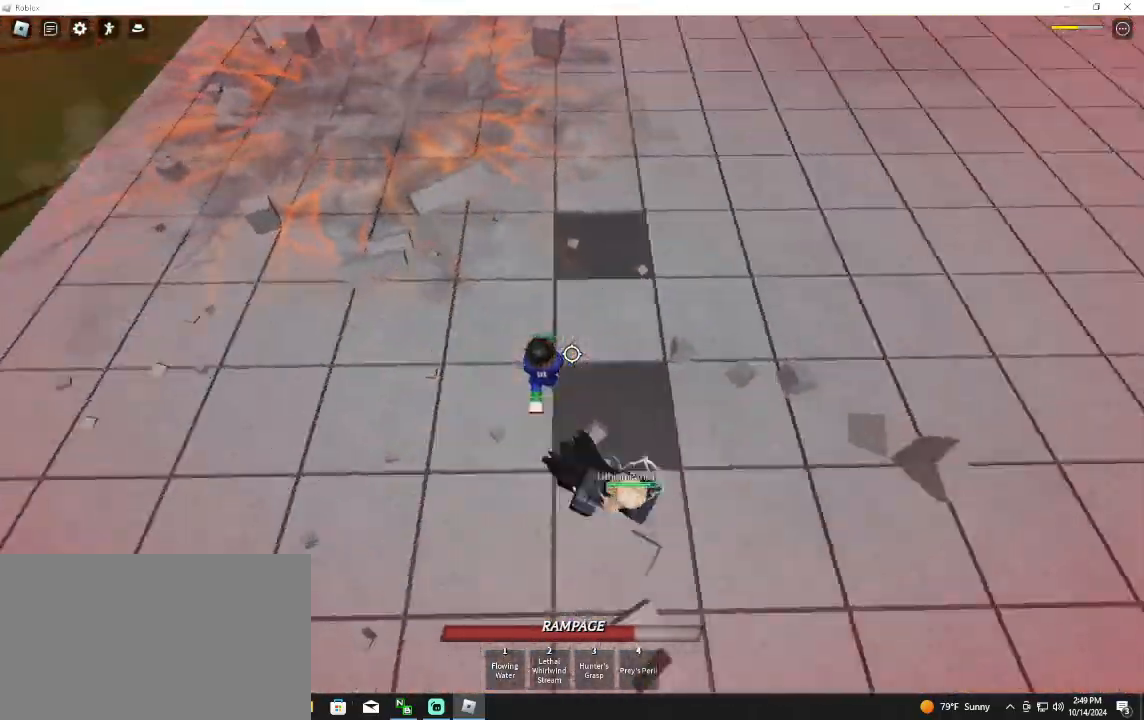
{"keys": ["d"], "mouse": ["left"], "events": [[67, "f", "up"], [167, "a", "up"], [167, "d", "down"], [167, "s", "up"], [267, "q", "down"], [333, "q", "up"]]}
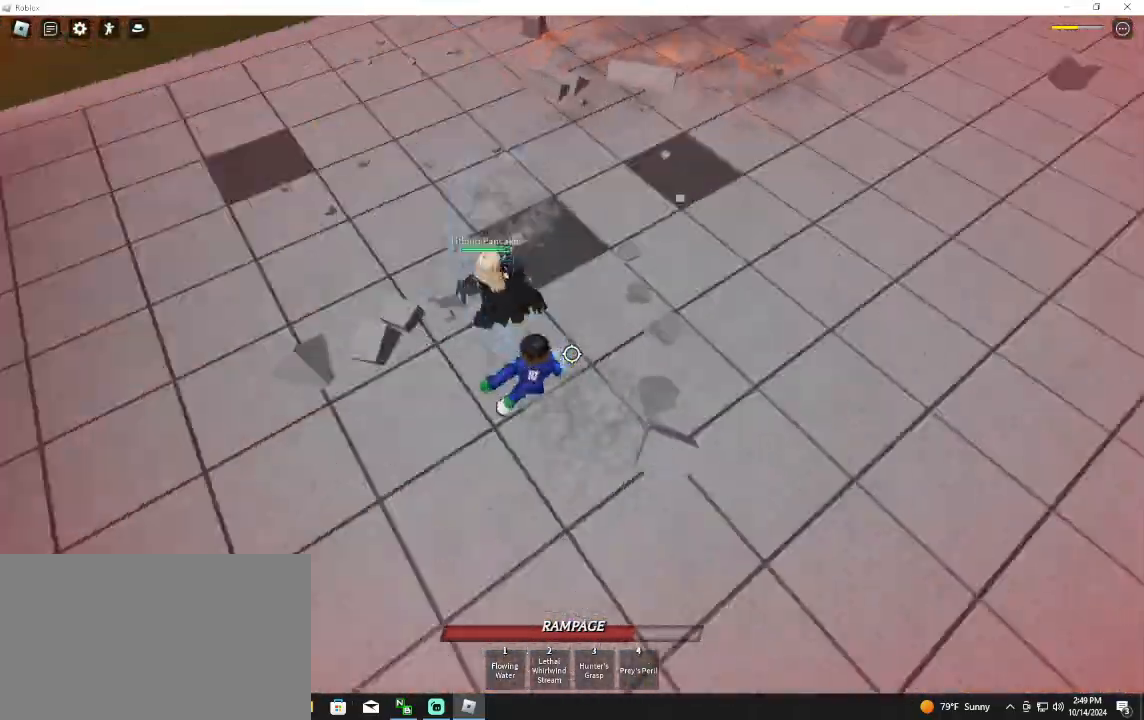
{"keys": ["1", "d"], "mouse": [], "events": [[367, "1", "down"], [367, "mouse_left", "up"]]}
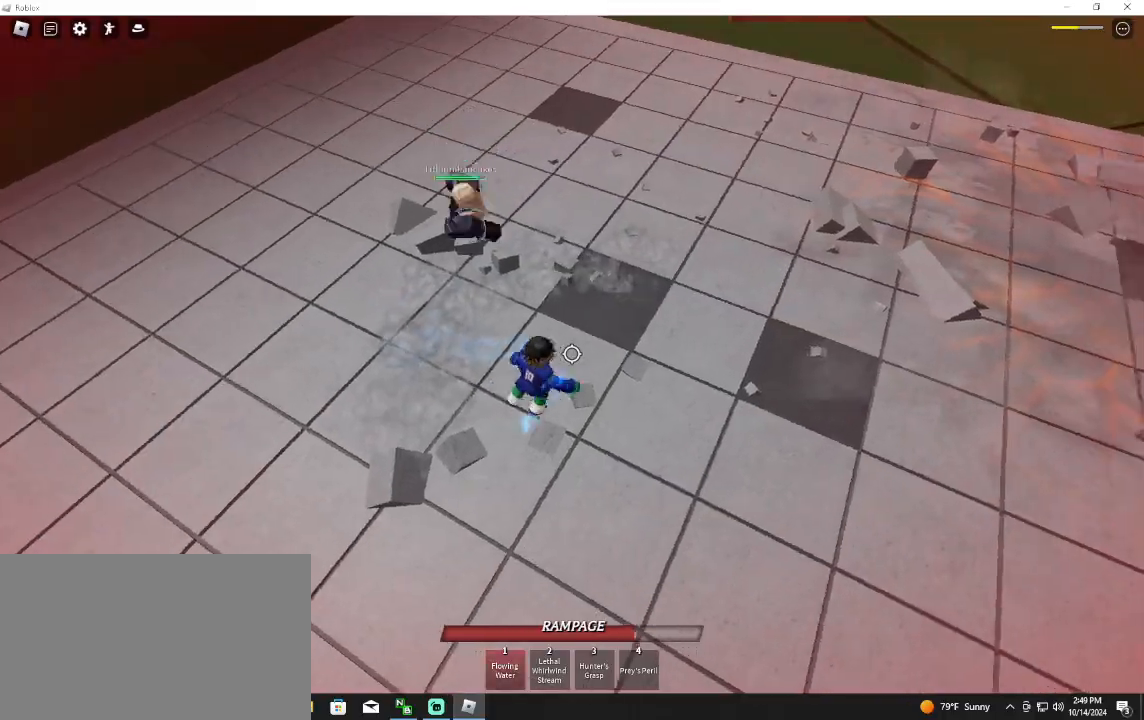
{"keys": ["w"], "mouse": [], "events": [[33, "1", "up"], [133, "w", "down"], [167, "d", "up"]]}
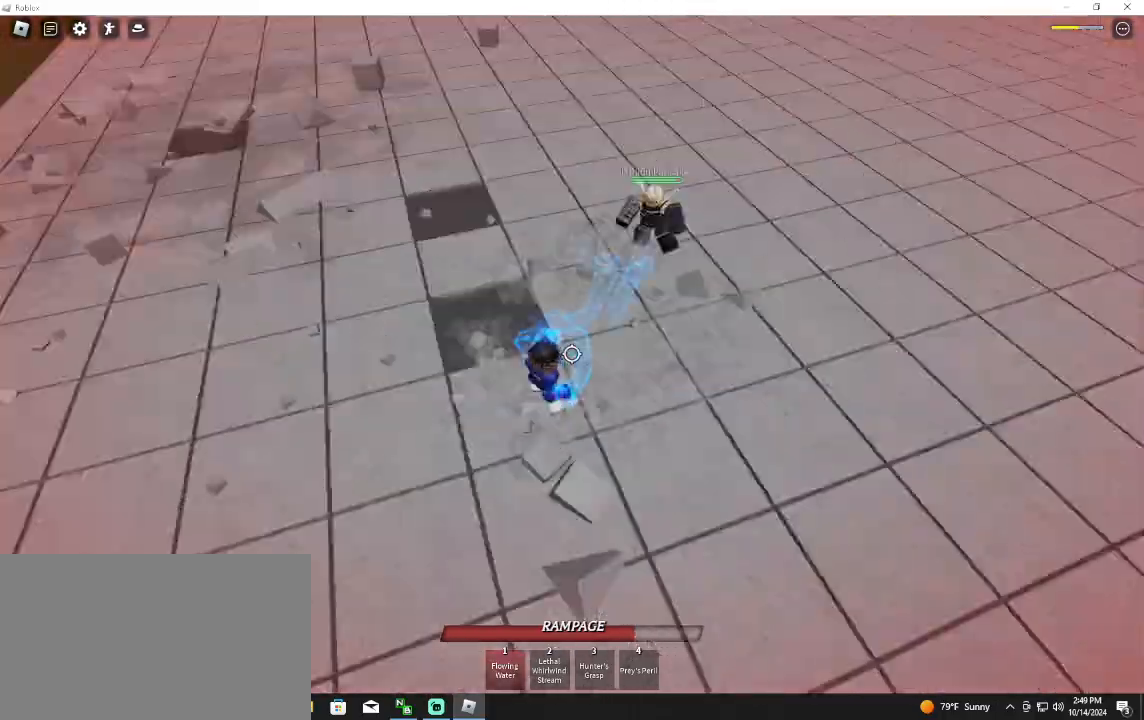
{"keys": ["a", "s"], "mouse": [], "events": [[233, "a", "down"], [233, "space", "down"], [267, "w", "up"], [300, "s", "down"], [467, "space", "up"]]}
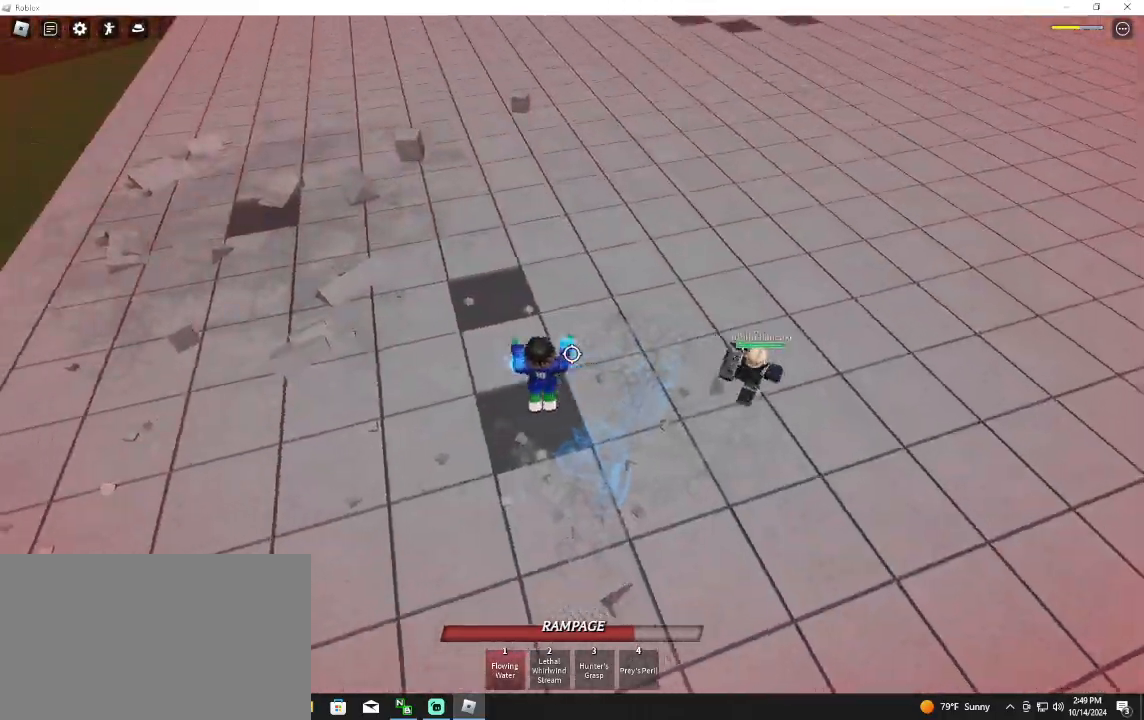
{"keys": ["a", "w"], "mouse": [], "events": [[67, "s", "up"], [133, "w", "down"], [300, "space", "down"], [433, "space", "up"]]}
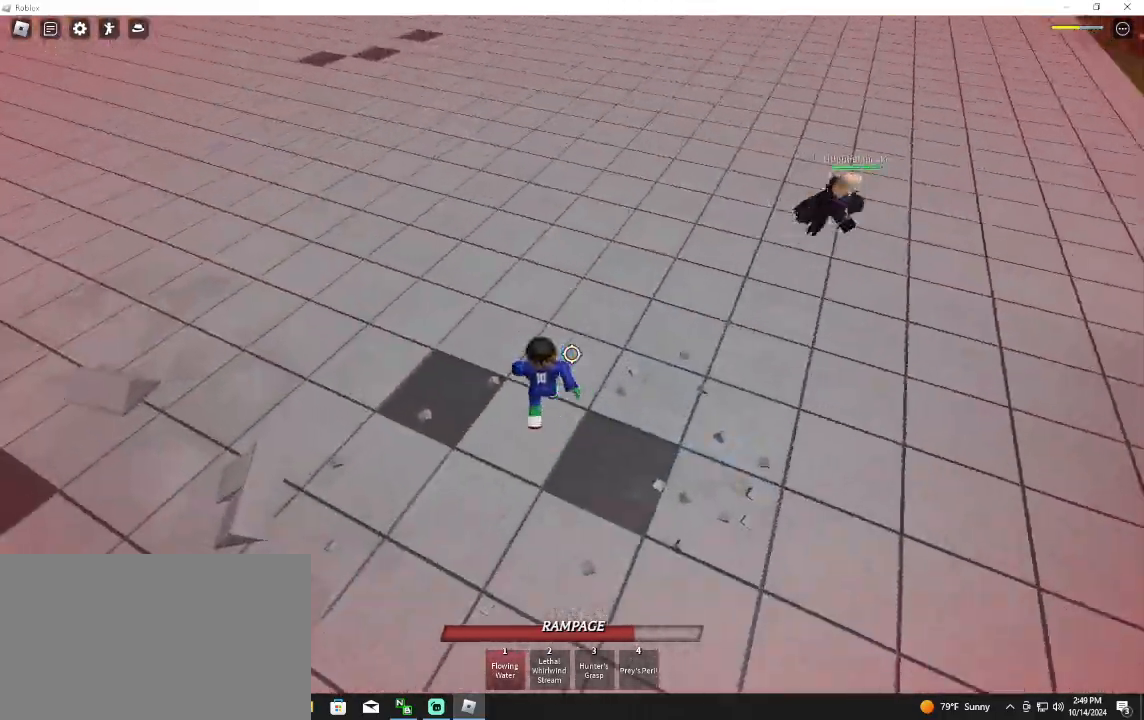
{"keys": ["w"], "mouse": [], "events": [[267, "a", "up"], [300, "space", "down"], [500, "space", "up"]]}
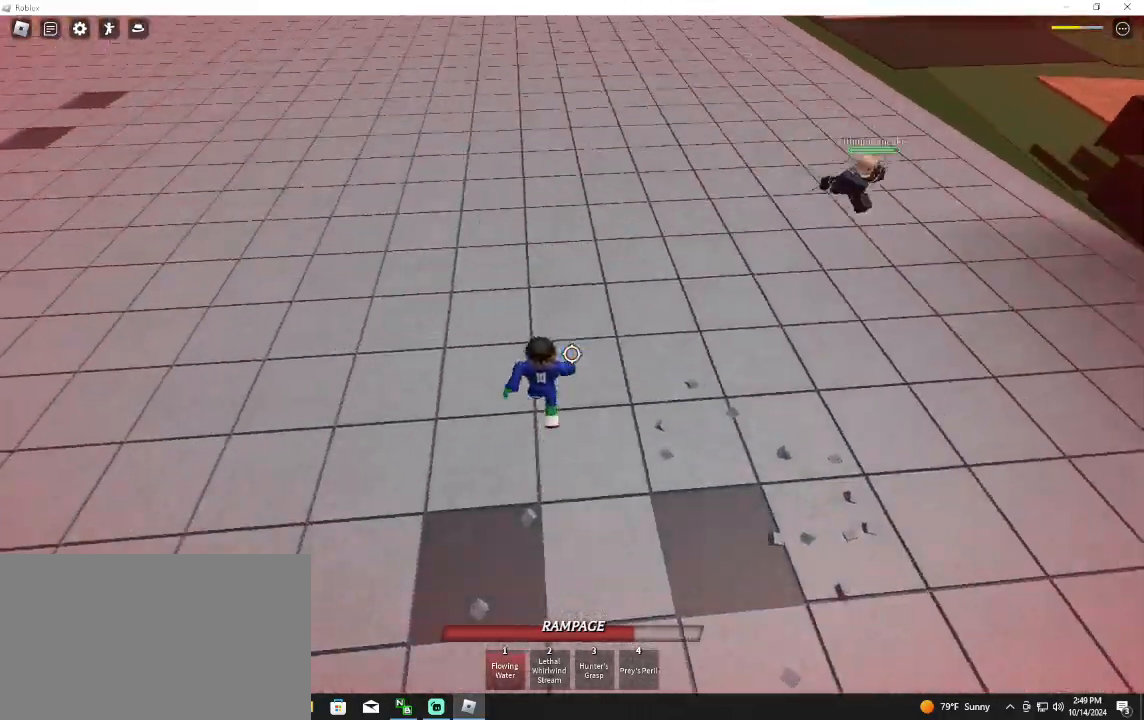
{"keys": ["w"], "mouse": [], "events": [[100, "q", "down"], [200, "q", "up"]]}
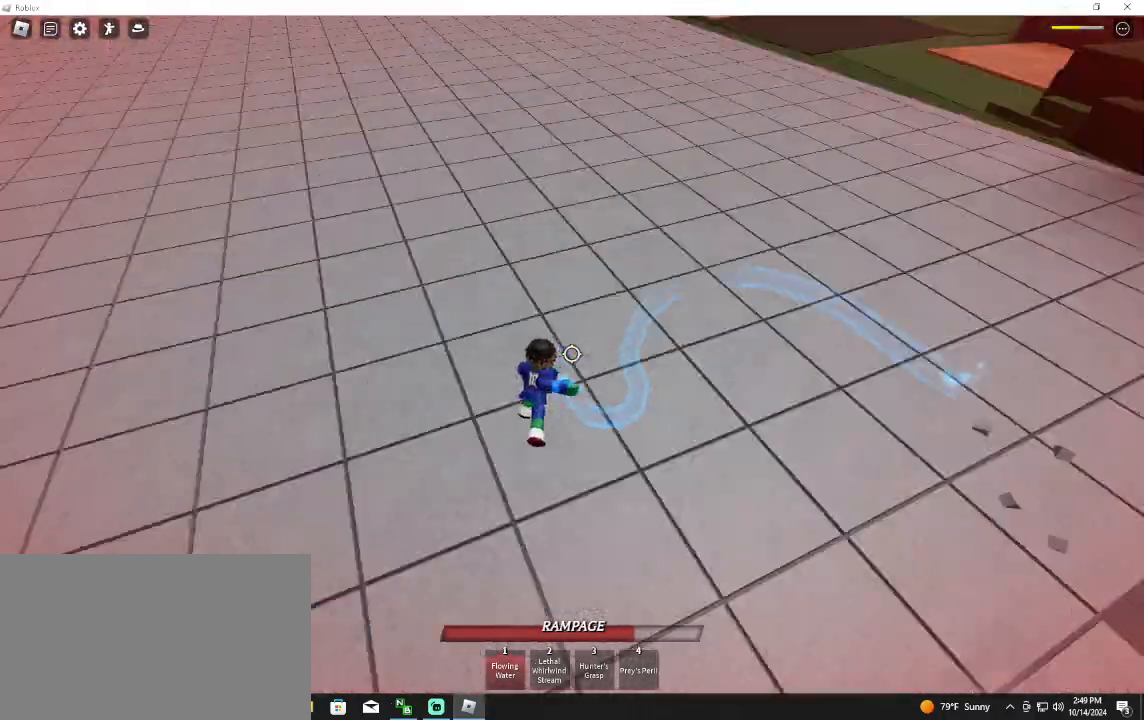
{"keys": ["a"], "mouse": [], "events": [[333, "w", "up"], [467, "a", "down"]]}
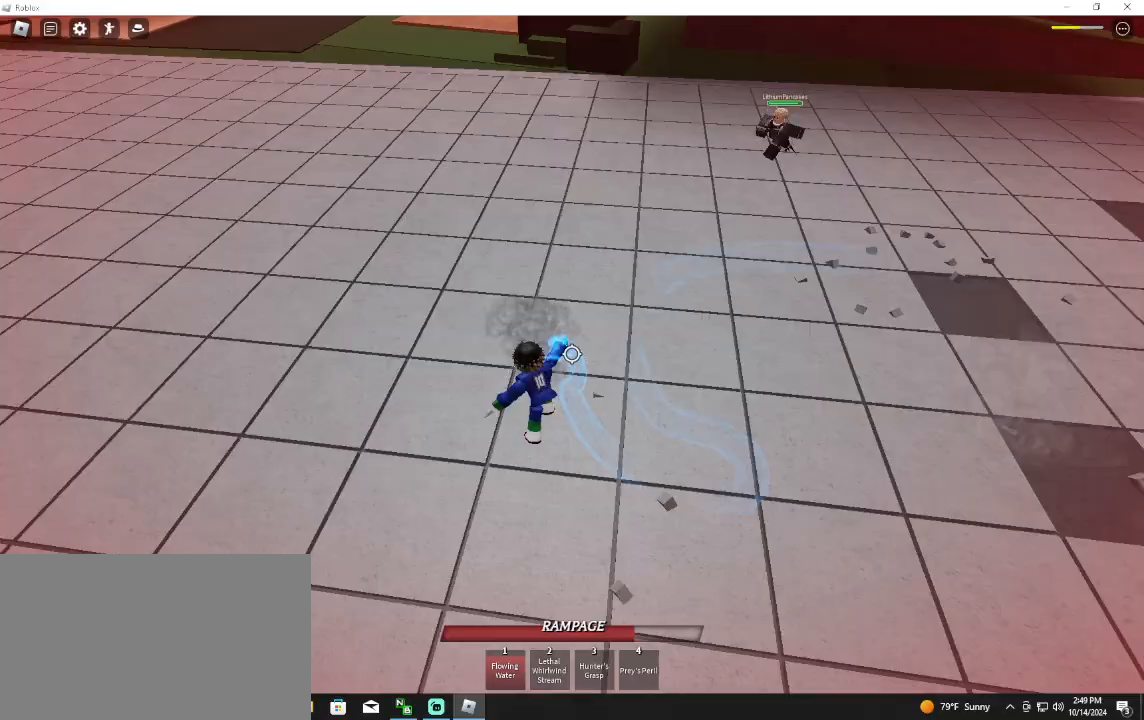
{"keys": ["d", "space", "w"], "mouse": [], "events": [[67, "s", "down"], [200, "s", "up"], [267, "d", "down"], [300, "a", "up"], [300, "w", "down"], [500, "space", "down"]]}
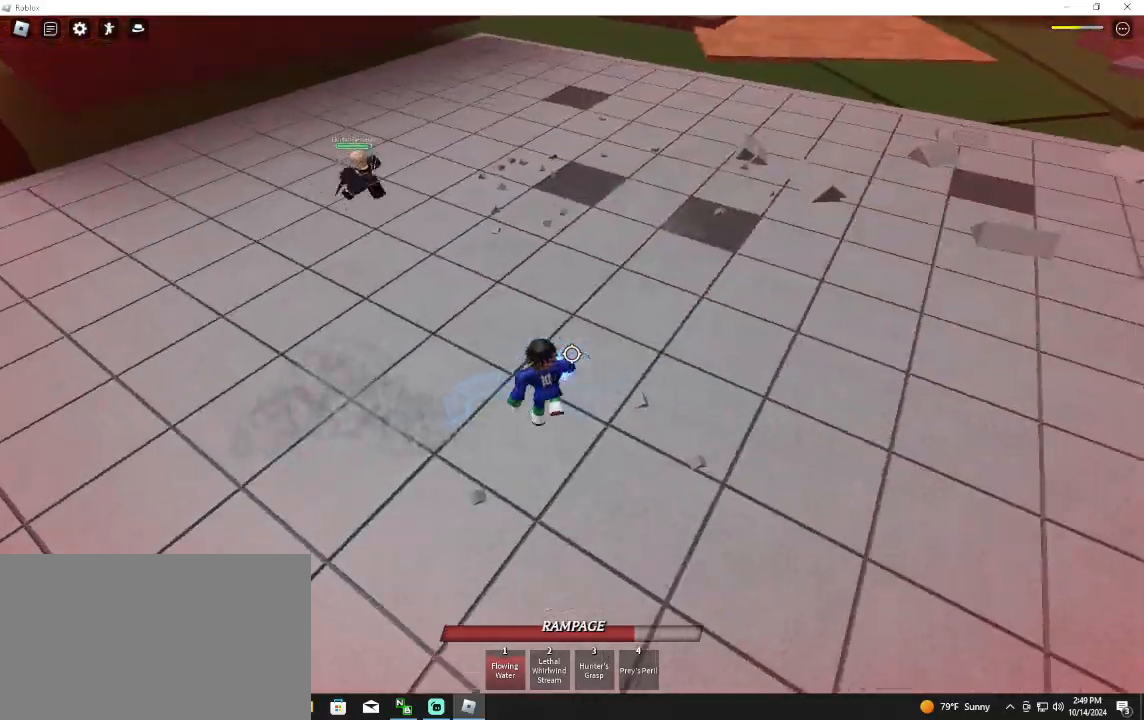
{"keys": ["d", "w"], "mouse": [], "events": [[200, "space", "up"]]}
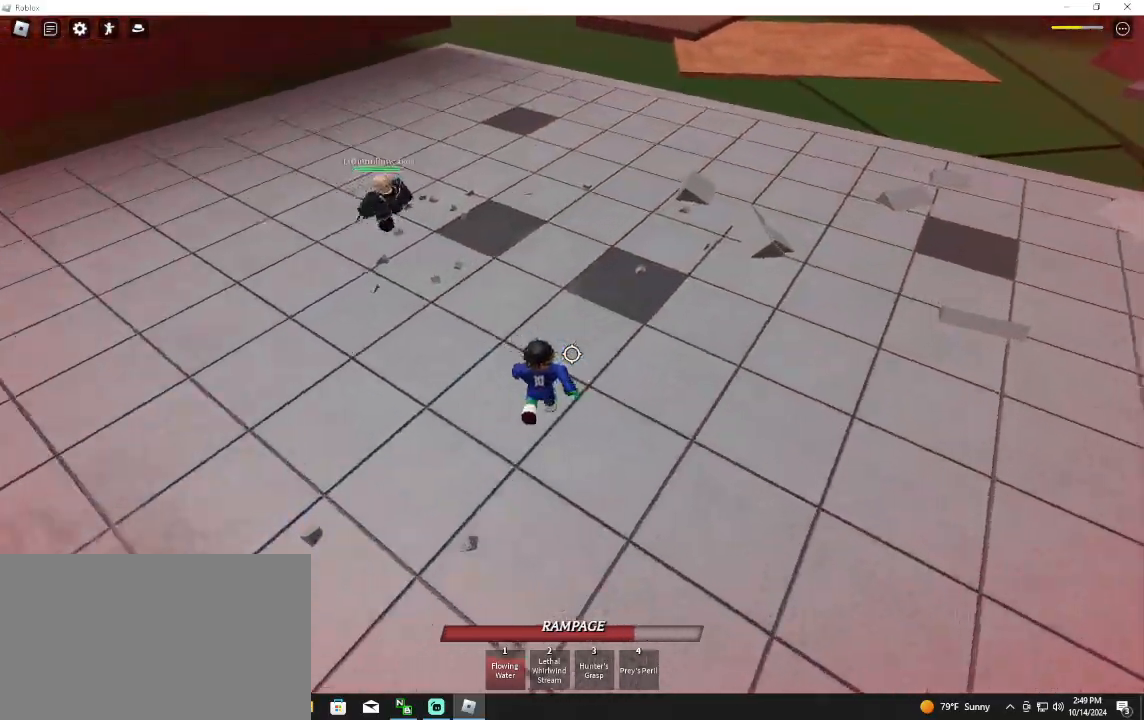
{"keys": ["a"], "mouse": ["left"], "events": [[233, "d", "up"], [333, "mouse_left", "down"], [433, "a", "down"], [467, "w", "up"]]}